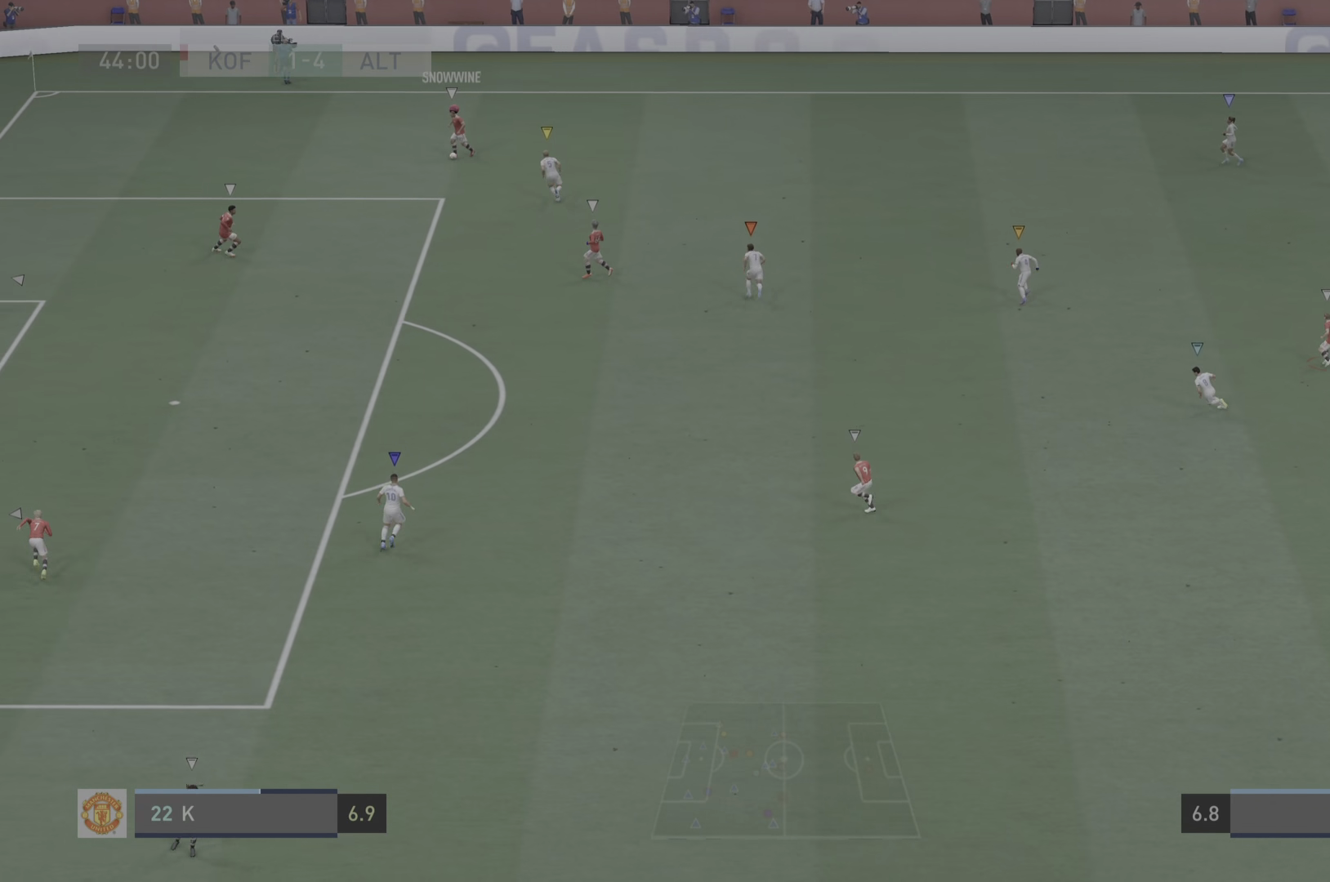
Gameplay with a controller (PlayStation layout); each line is a JSON object with the inputs held at the frame after it. "events" lists button and stick changes between this image and that frame as [ms after this image, input, new state], when the widget could be followed in between. Not read: L3.
{"buttons": [], "left_stick": "up", "right_stick": "center", "events": []}
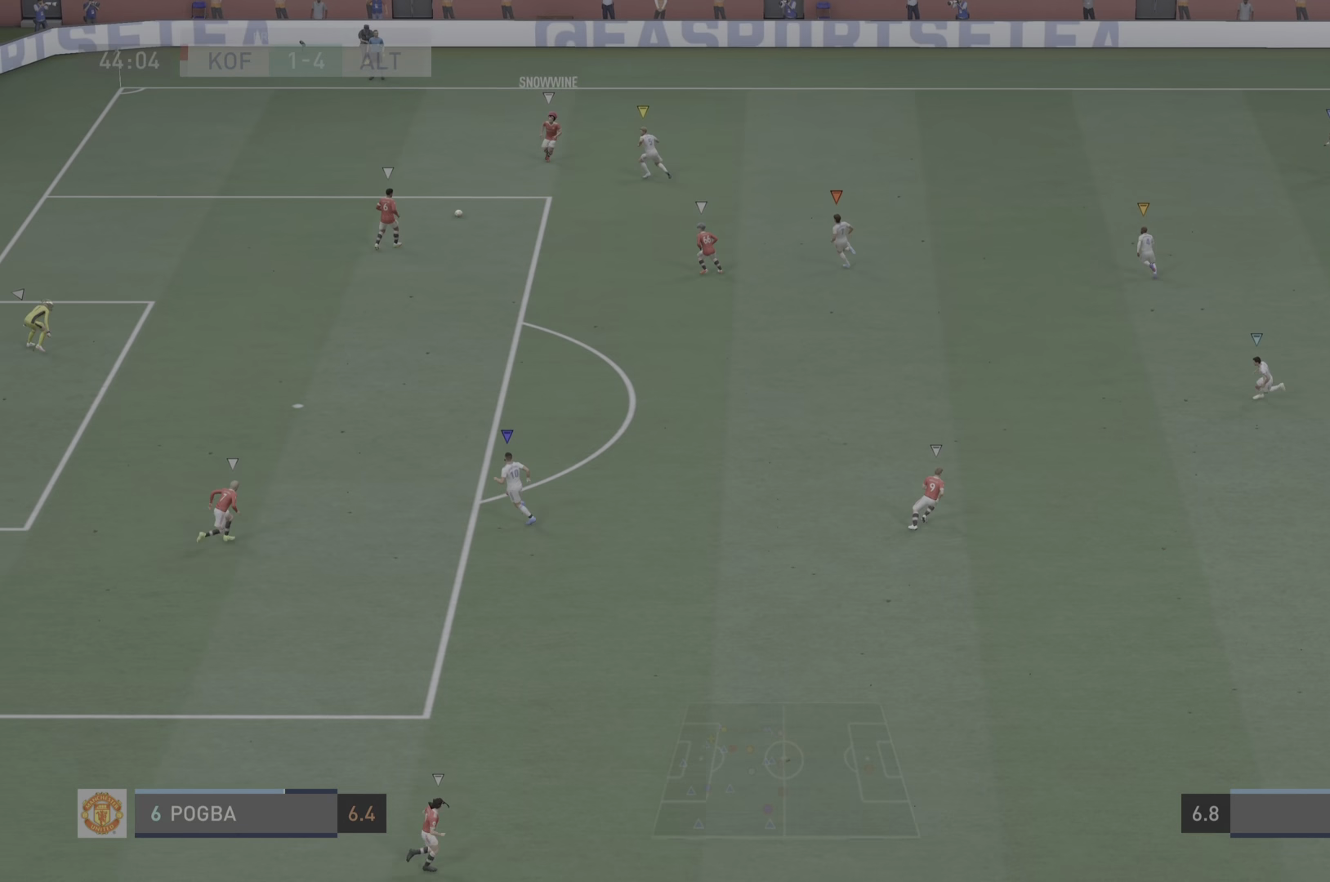
{"buttons": [], "left_stick": "center", "right_stick": "center", "events": [[484, "left_stick", "center"]]}
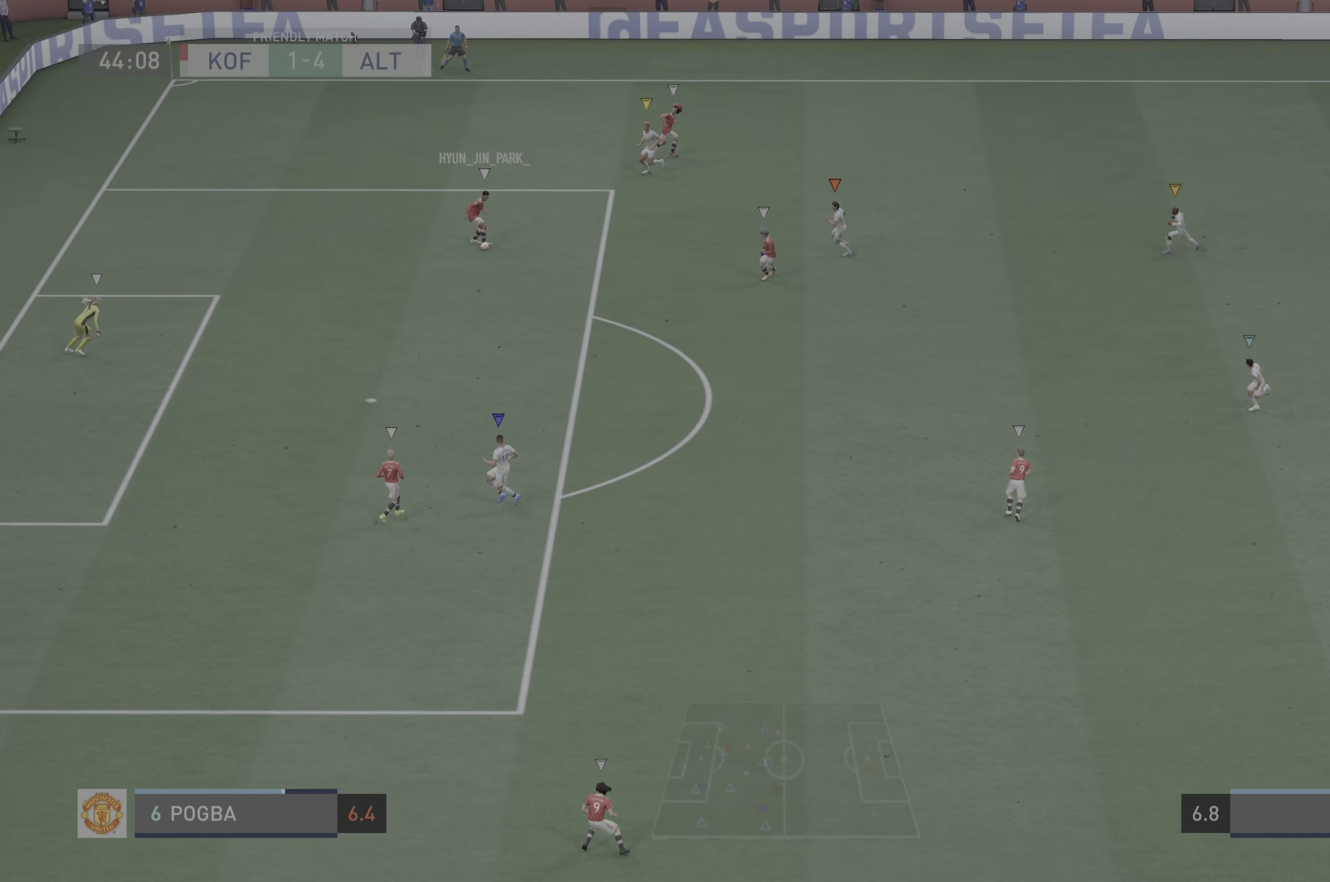
{"buttons": [], "left_stick": "down-left", "right_stick": "center", "events": [[333, "left_stick", "down-left"]]}
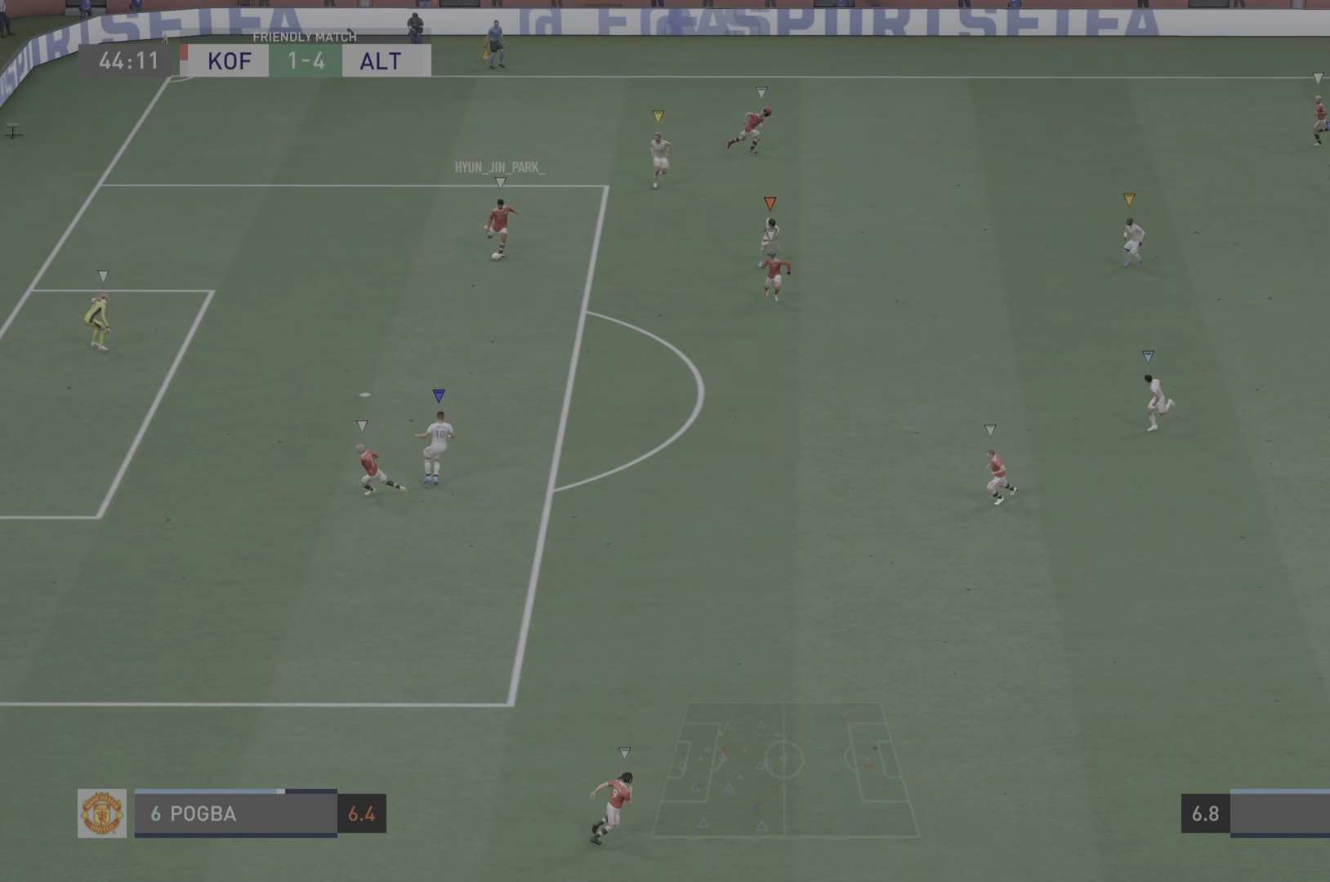
{"buttons": [], "left_stick": "down", "right_stick": "center", "events": [[217, "left_stick", "down"], [267, "L2", "down"], [501, "L2", "up"]]}
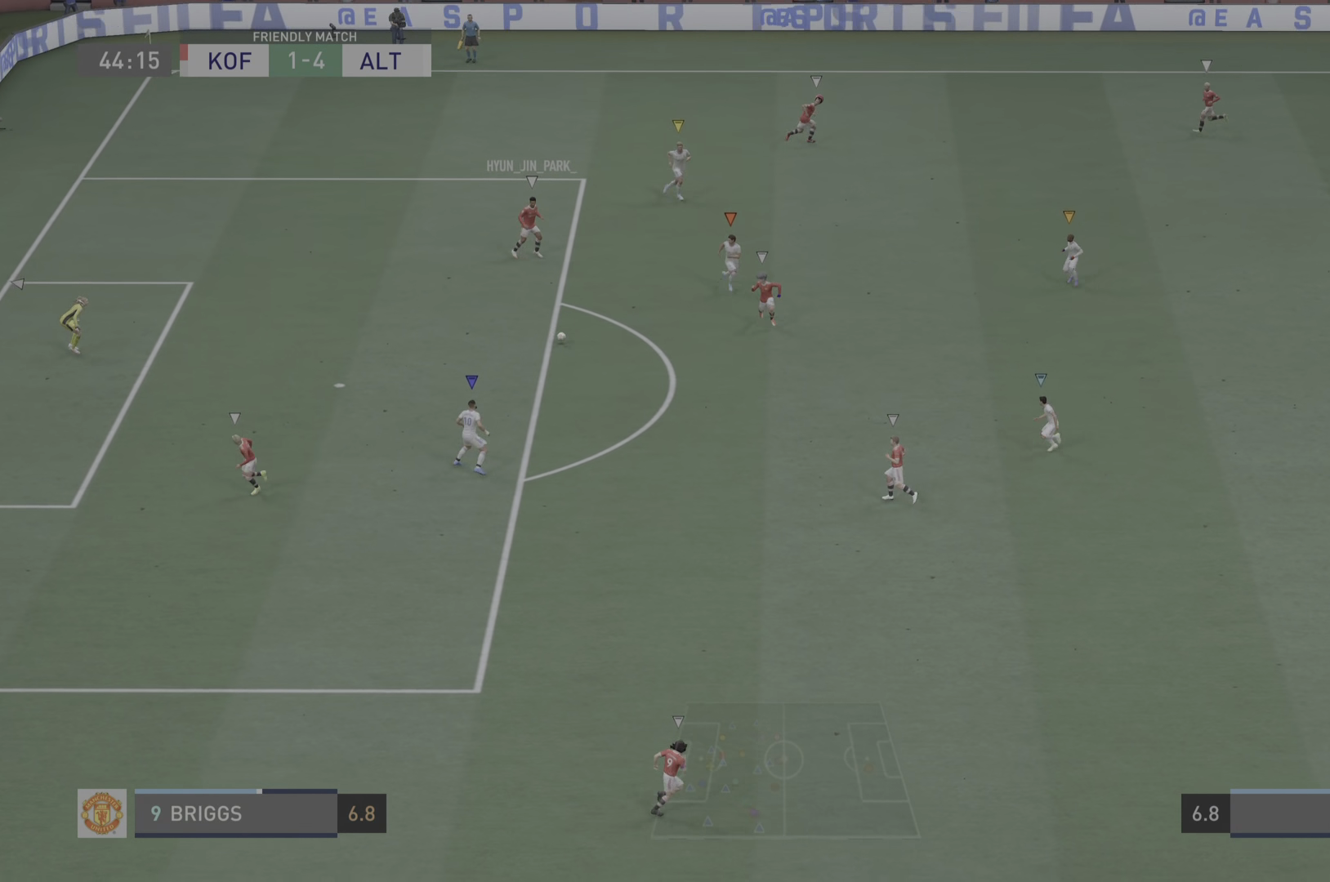
{"buttons": [], "left_stick": "down", "right_stick": "center", "events": [[167, "L2", "down"], [433, "L2", "up"]]}
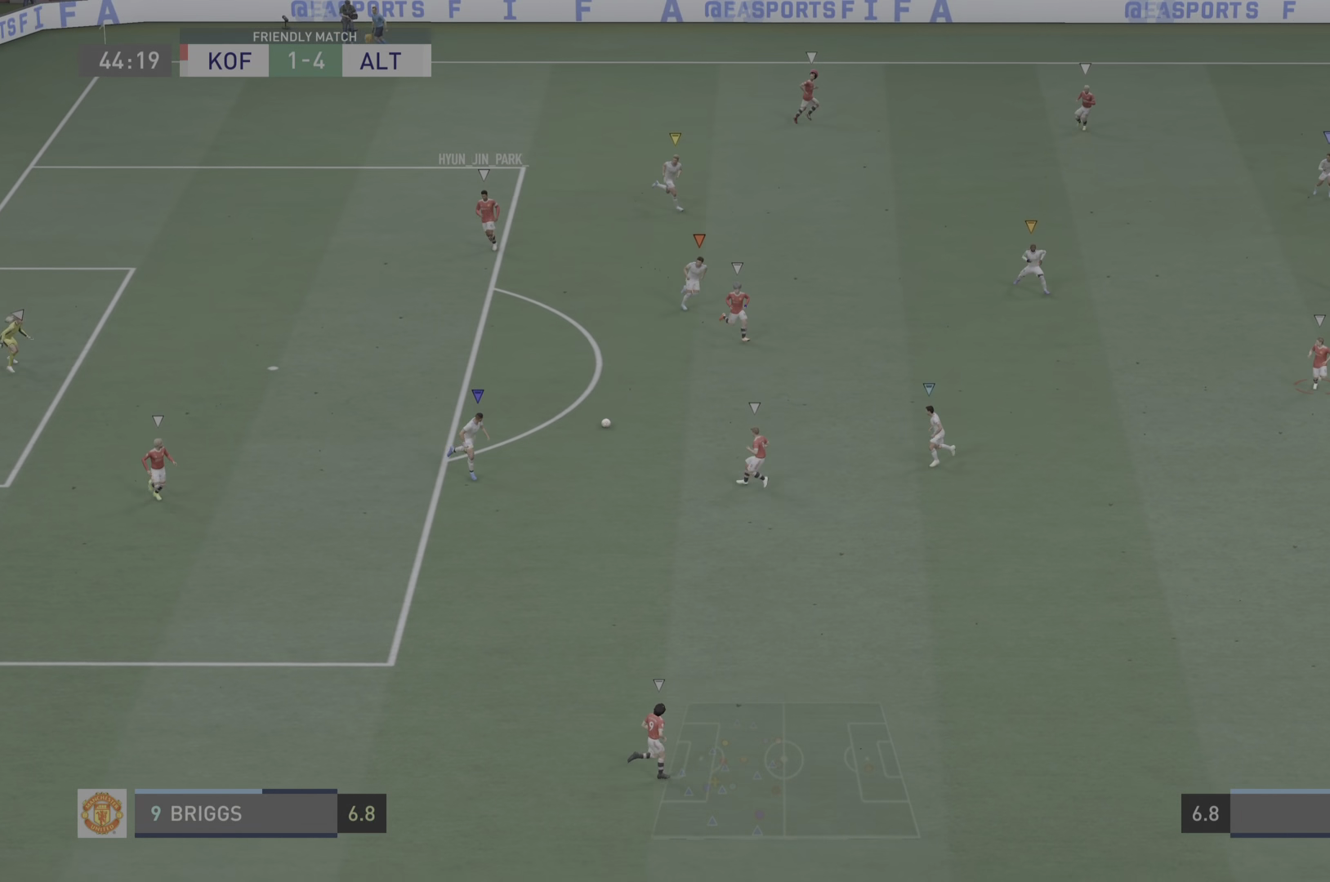
{"buttons": [], "left_stick": "down-right", "right_stick": "center", "events": [[334, "left_stick", "down-right"]]}
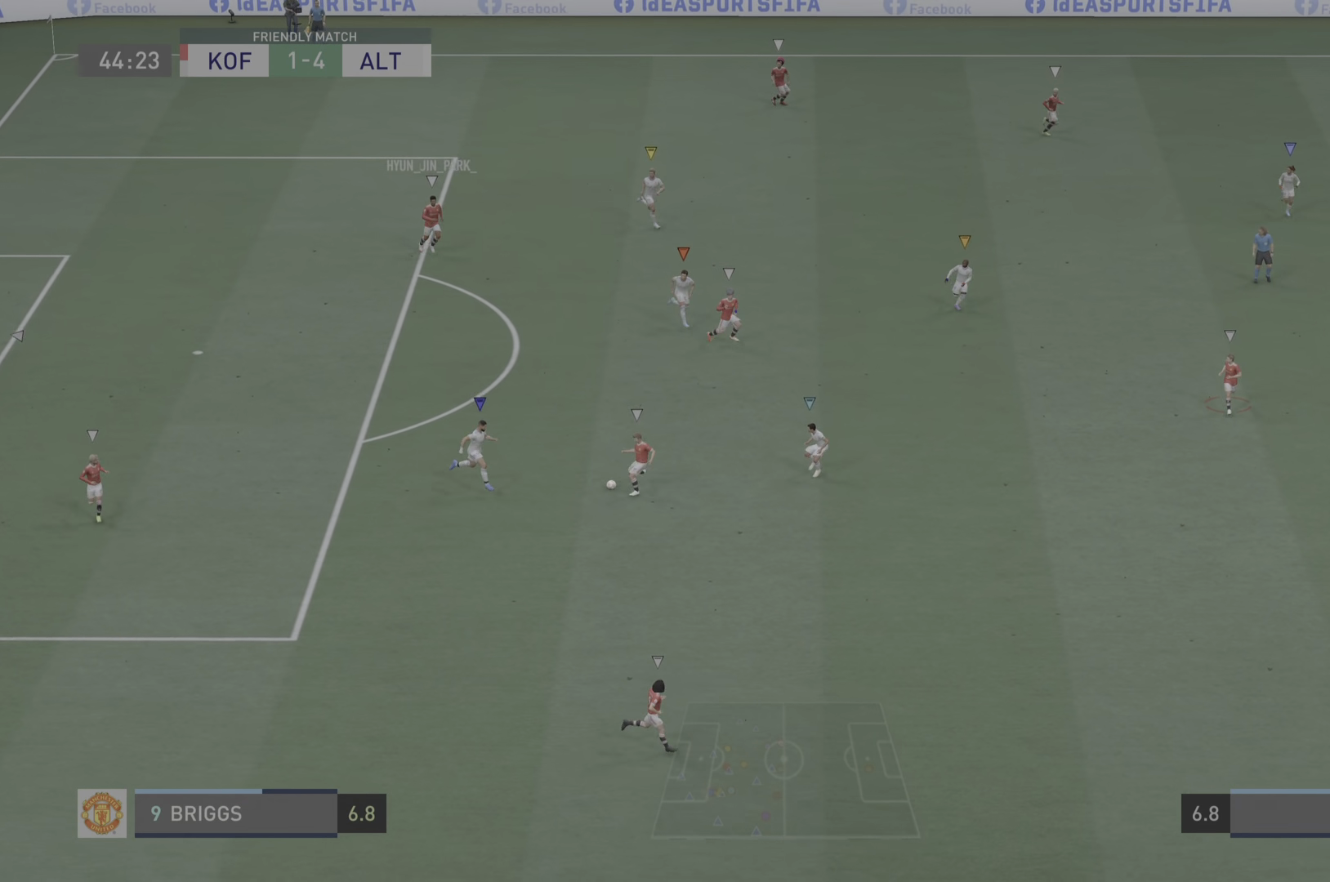
{"buttons": ["L2"], "left_stick": "down-right", "right_stick": "center", "events": [[333, "L2", "down"]]}
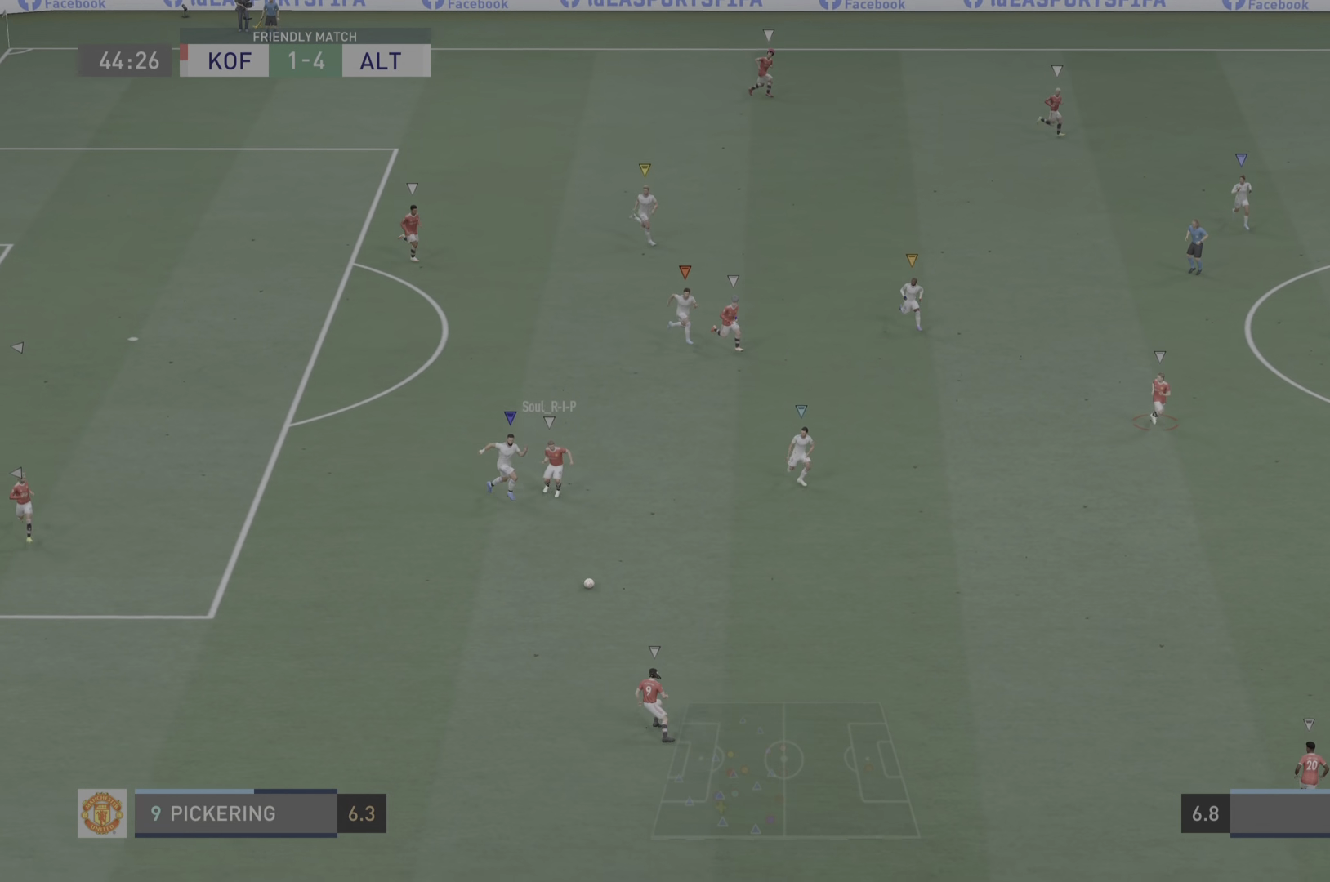
{"buttons": [], "left_stick": "down-right", "right_stick": "center", "events": [[367, "L2", "up"]]}
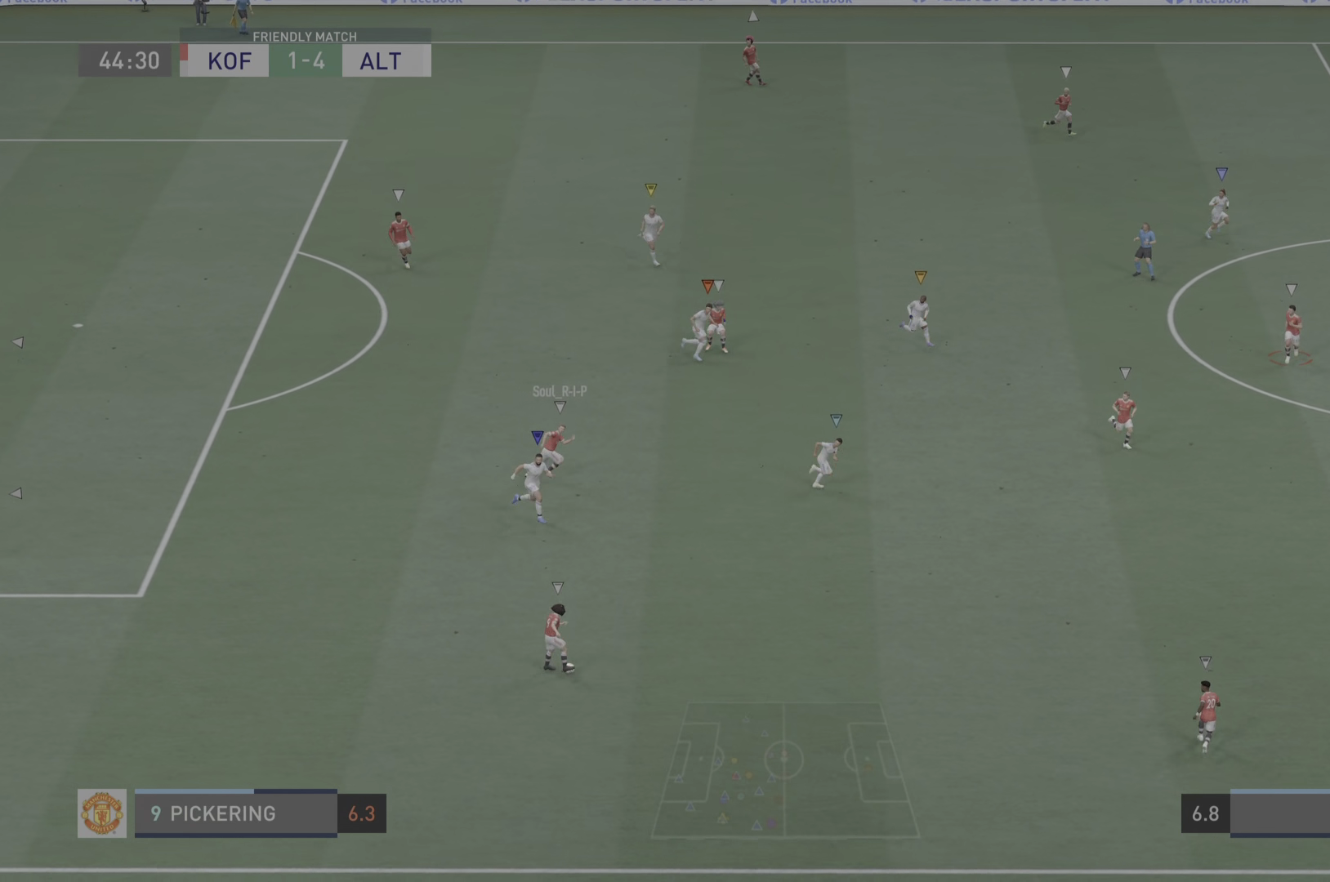
{"buttons": ["L2"], "left_stick": "down", "right_stick": "center", "events": [[350, "L2", "down"], [467, "left_stick", "down"]]}
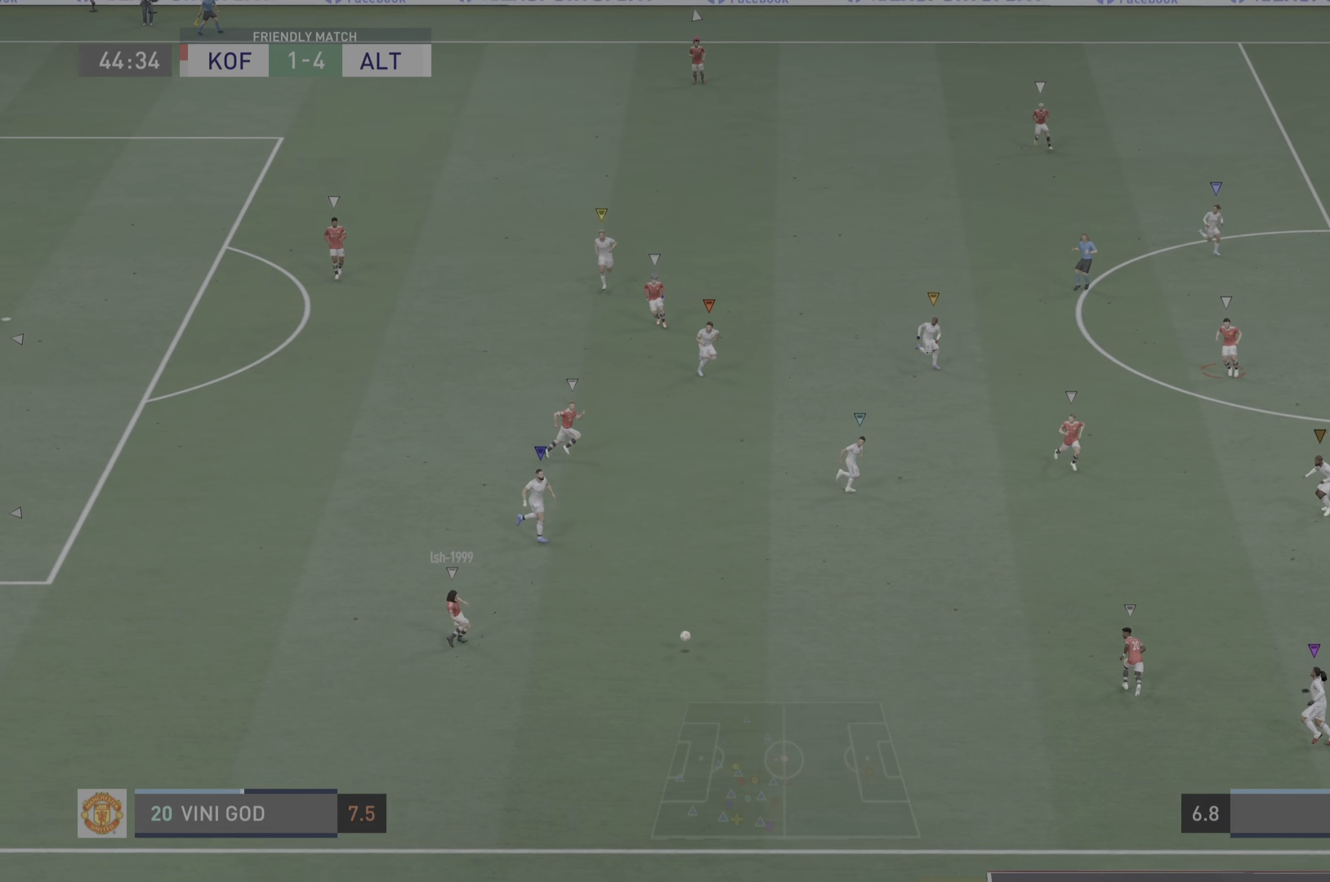
{"buttons": ["L2"], "left_stick": "down-right", "right_stick": "center", "events": [[83, "left_stick", "center"], [250, "L2", "up"], [333, "L2", "down"], [333, "left_stick", "down-right"]]}
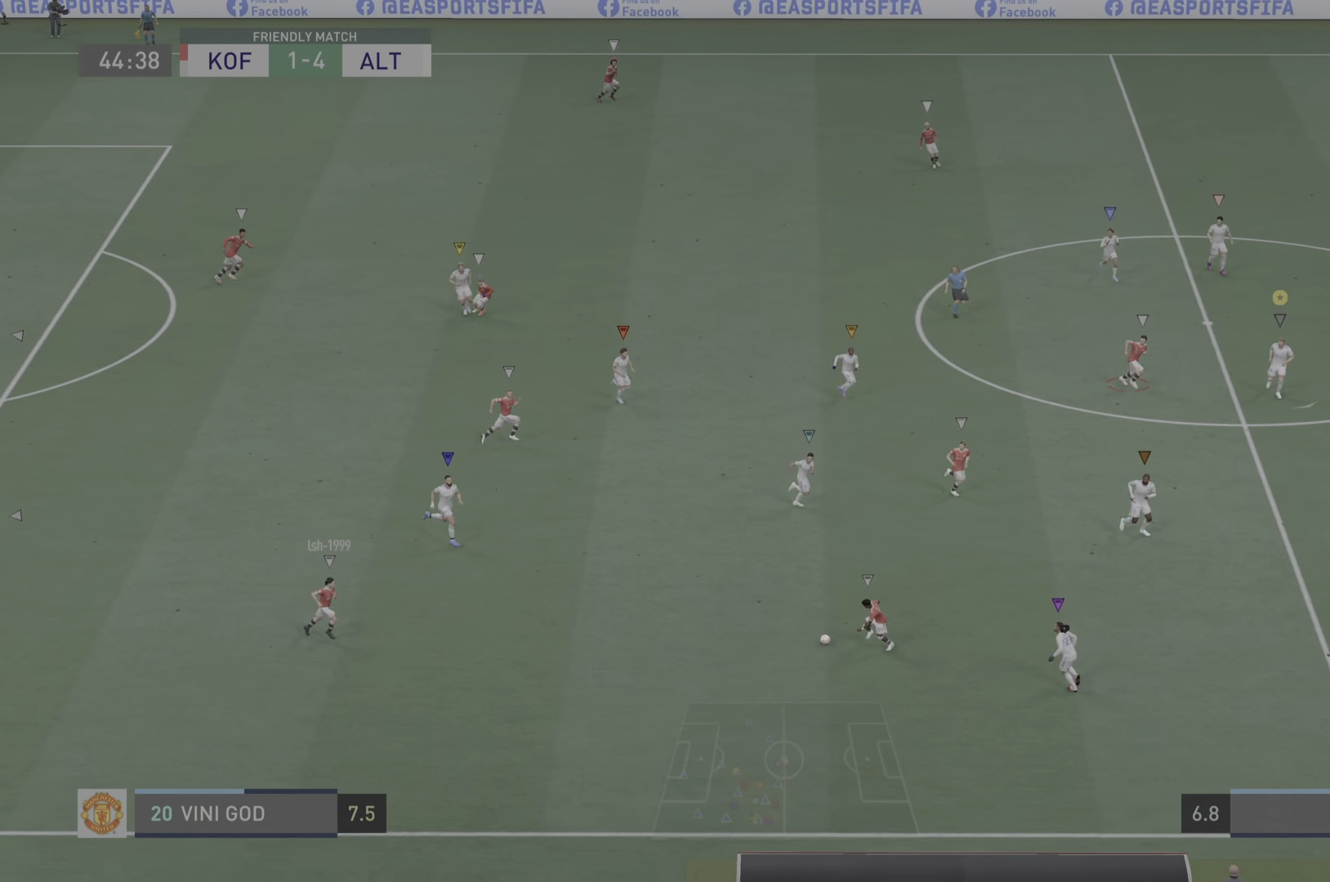
{"buttons": ["L2", "R2"], "left_stick": "right", "right_stick": "center", "events": [[17, "R2", "down"], [367, "left_stick", "right"]]}
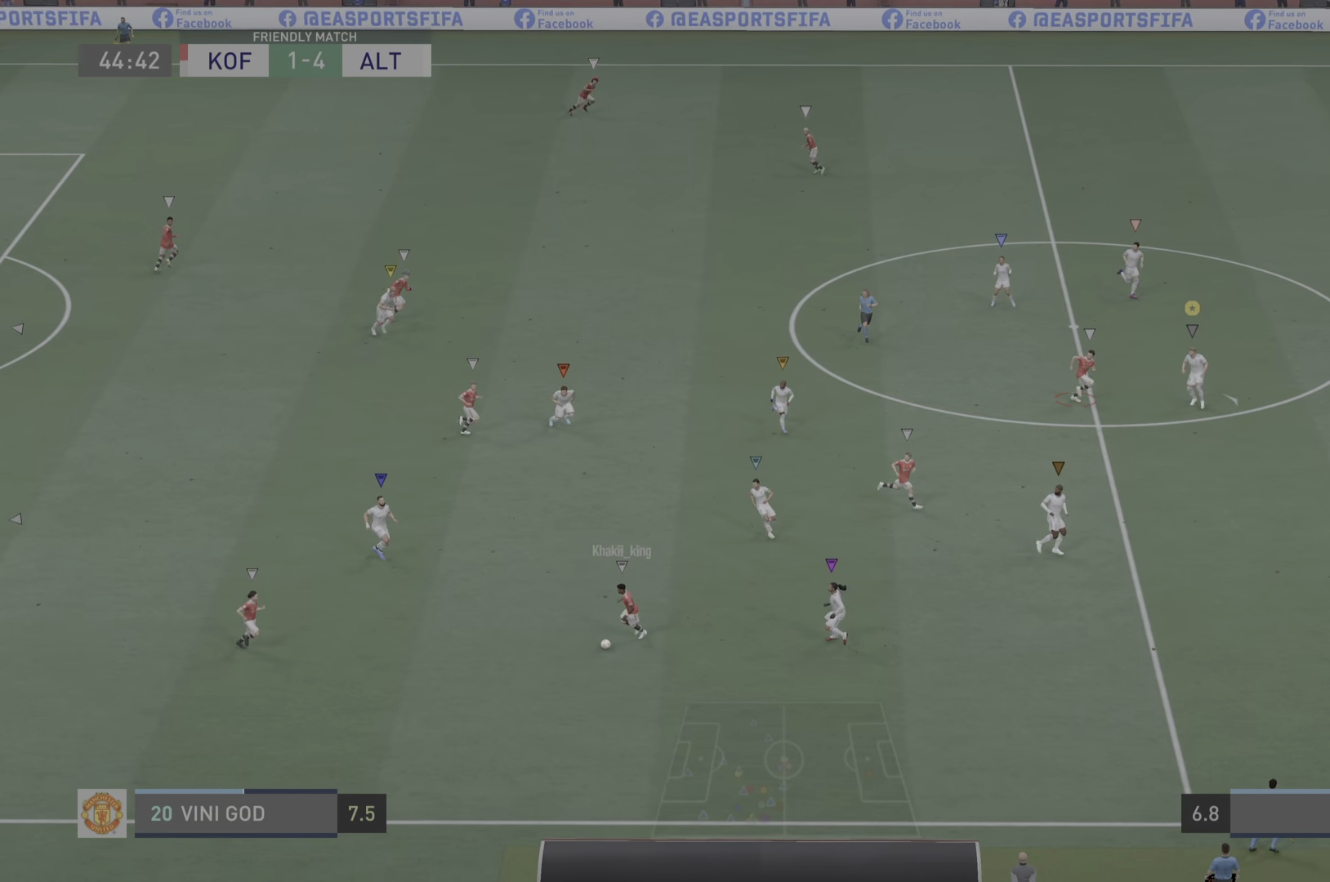
{"buttons": ["L2"], "left_stick": "down-right", "right_stick": "center", "events": [[16, "left_stick", "down-right"], [50, "R2", "up"]]}
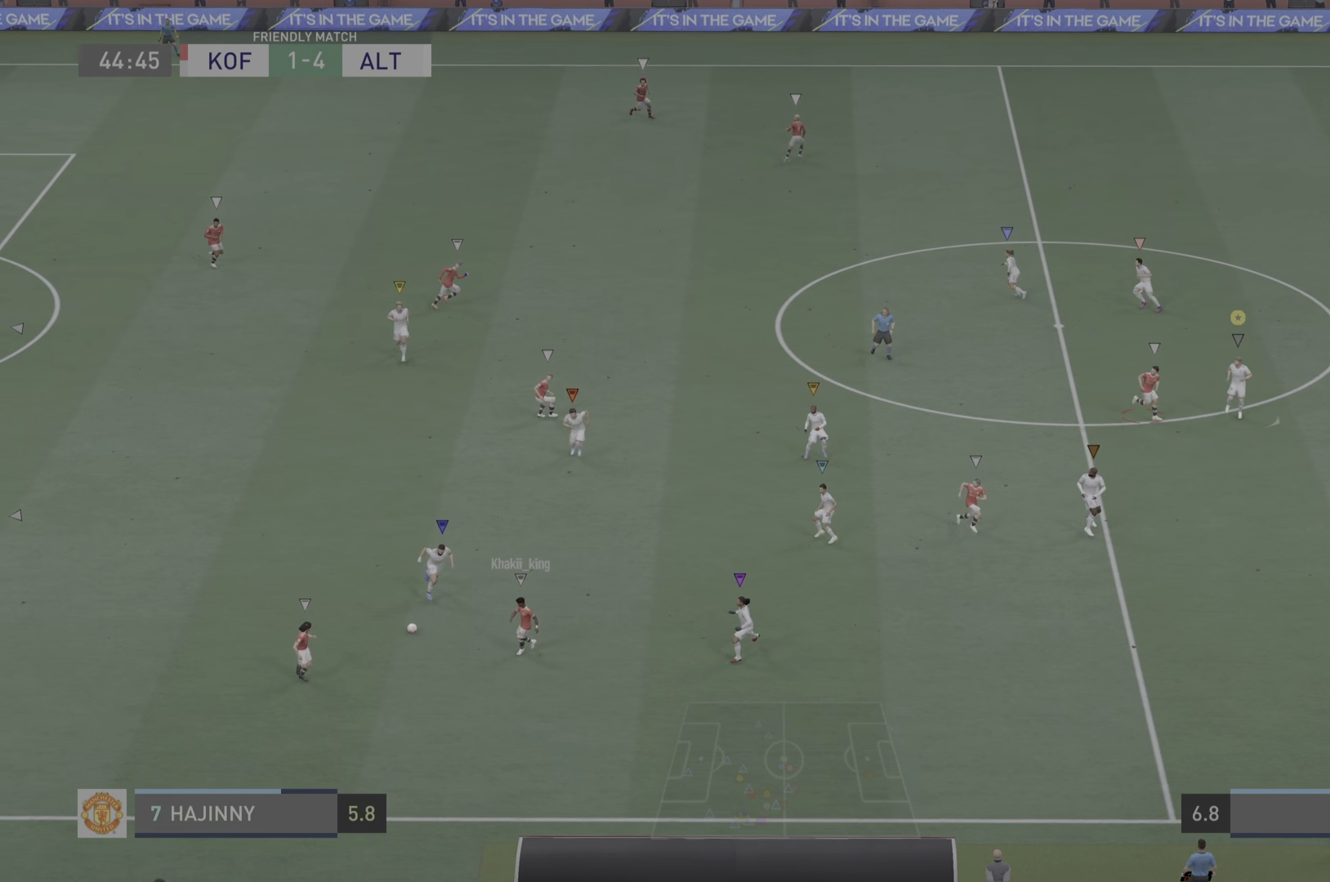
{"buttons": [], "left_stick": "up-left", "right_stick": "center", "events": [[17, "left_stick", "center"], [217, "left_stick", "down-right"], [234, "L2", "up"], [317, "left_stick", "center"], [367, "left_stick", "up-left"]]}
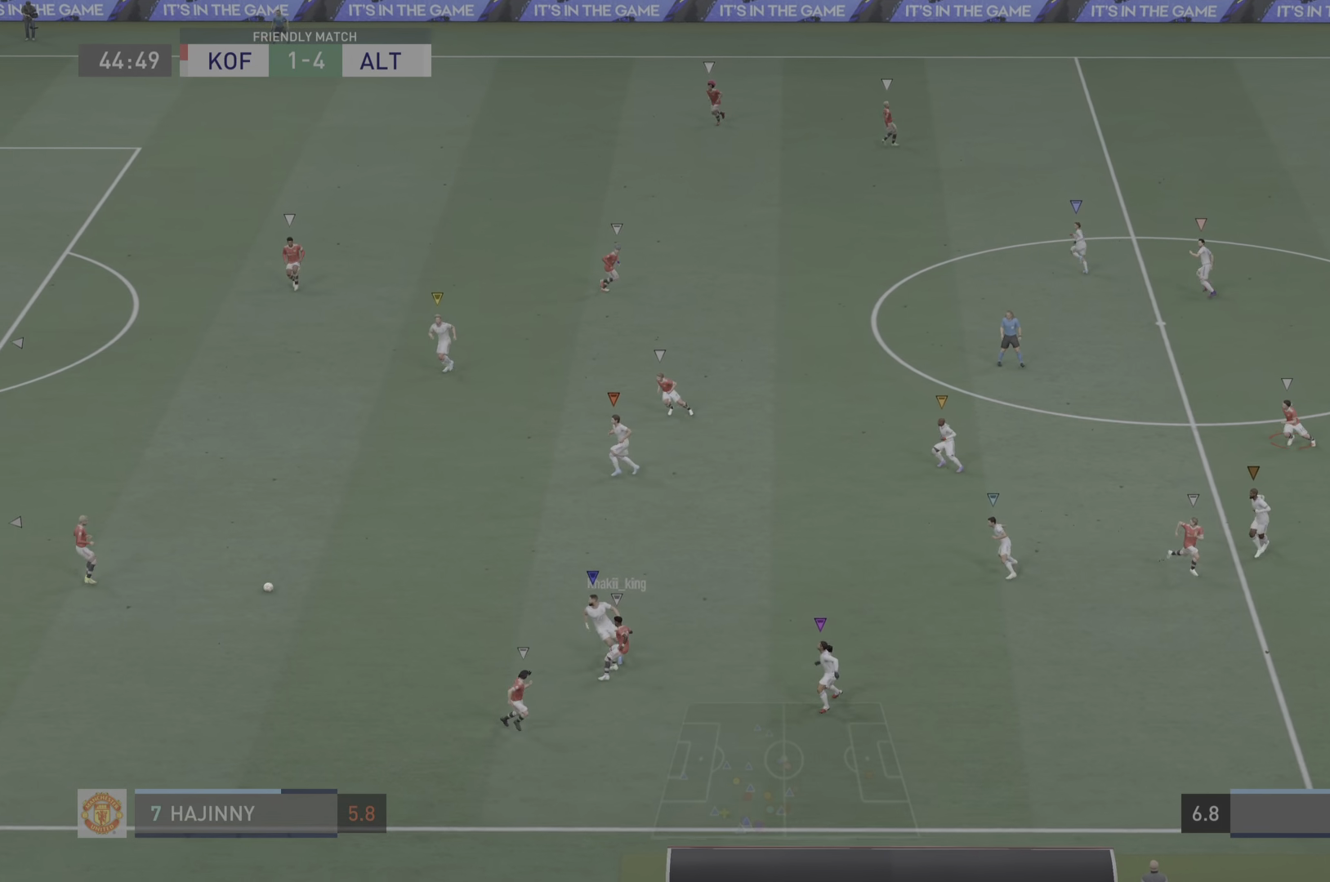
{"buttons": ["R2"], "left_stick": "up-left", "right_stick": "center", "events": [[484, "R2", "down"]]}
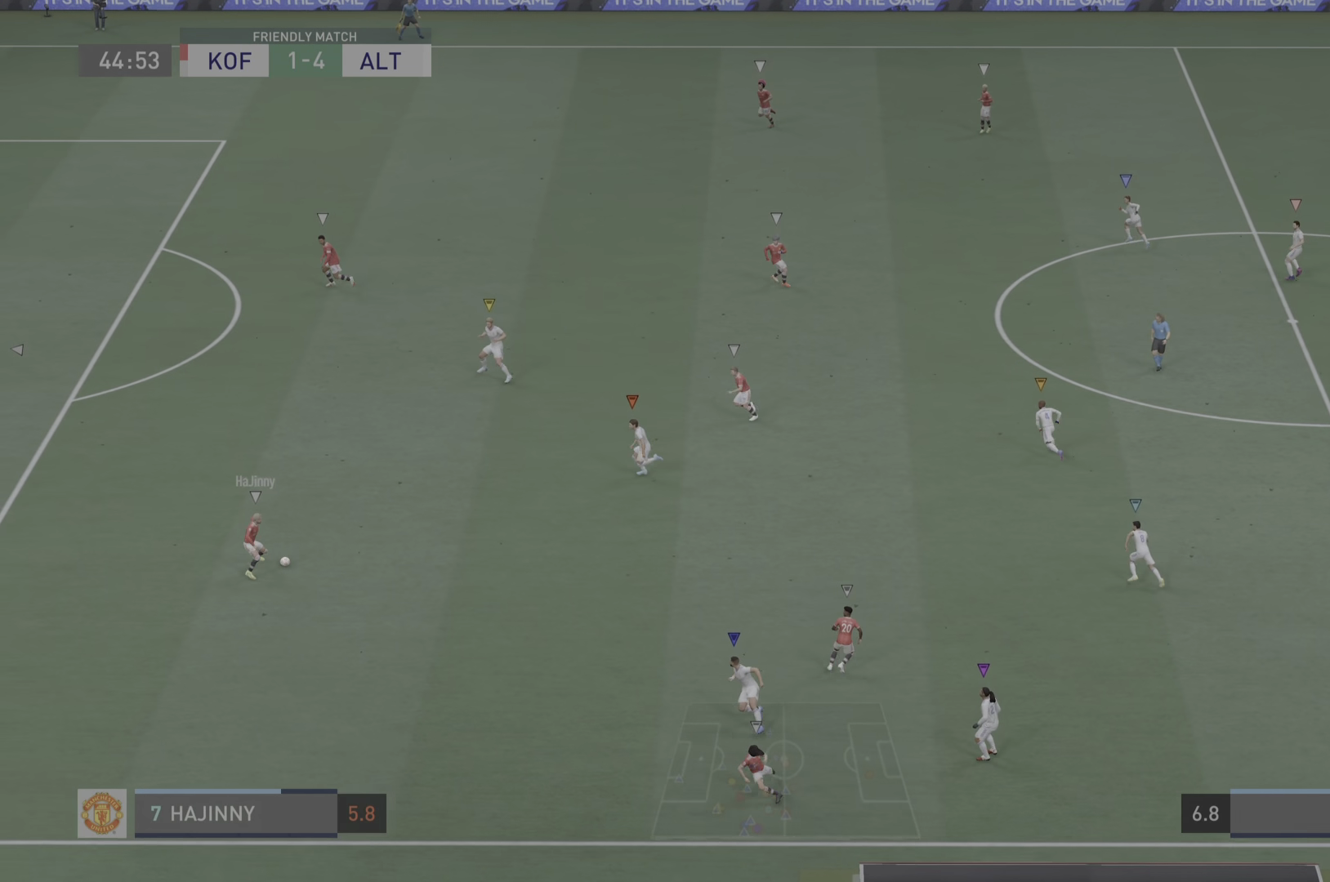
{"buttons": ["L2"], "left_stick": "up-left", "right_stick": "center", "events": [[317, "L2", "down"], [367, "R2", "up"]]}
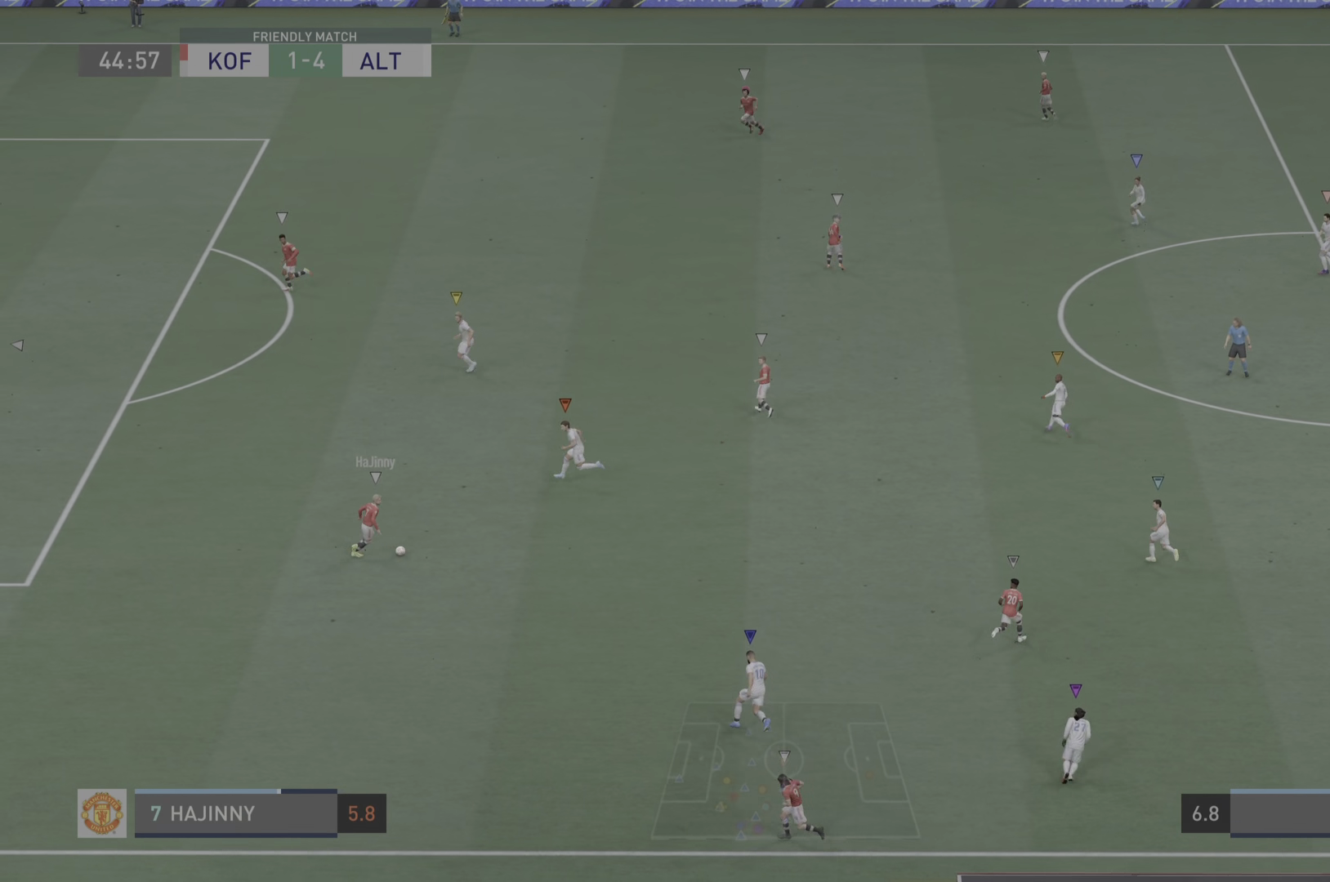
{"buttons": ["L2"], "left_stick": "up", "right_stick": "center", "events": [[67, "L2", "up"], [400, "left_stick", "up"], [434, "L2", "down"]]}
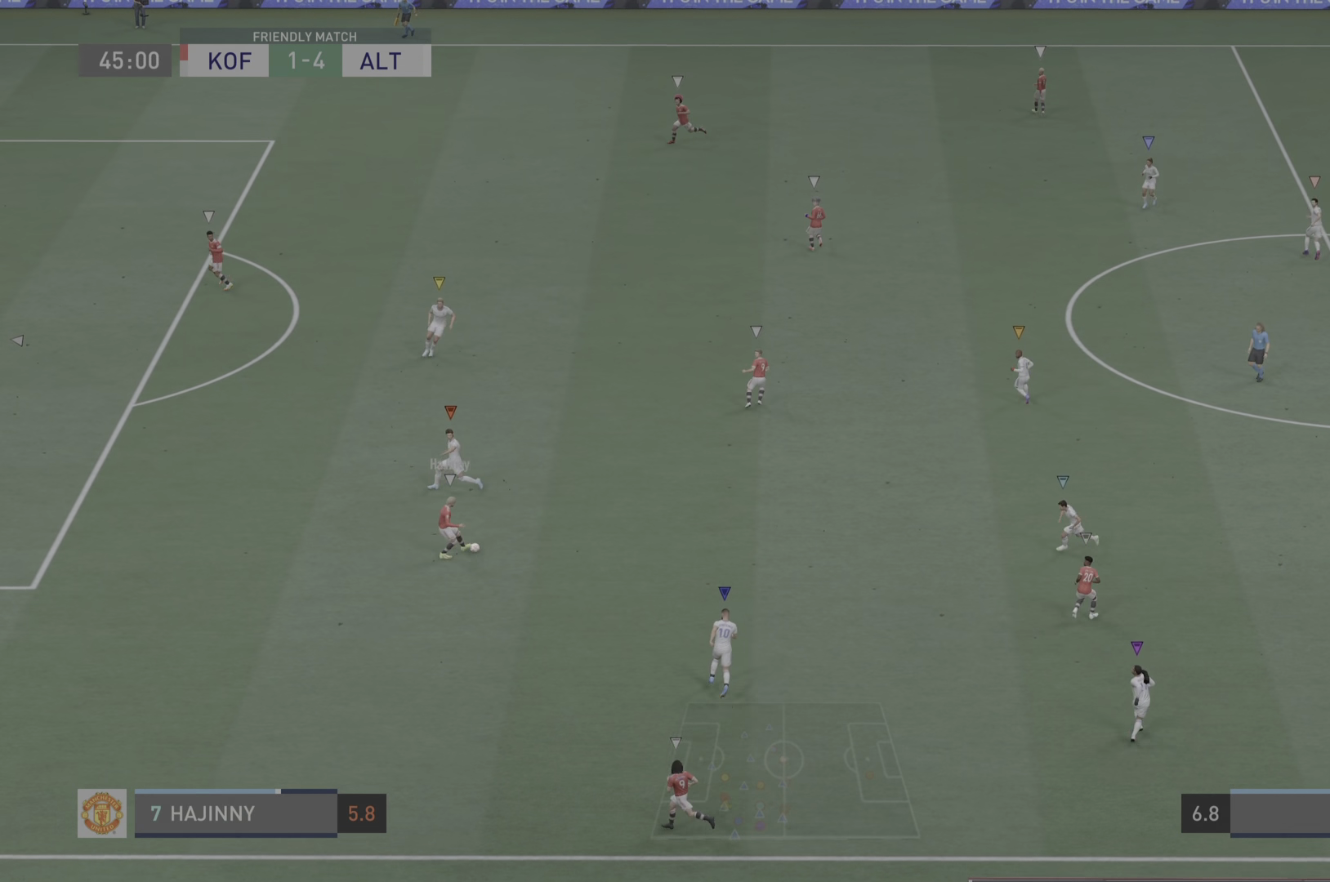
{"buttons": ["L2"], "left_stick": "down-right", "right_stick": "center", "events": [[67, "left_stick", "center"], [150, "L2", "up"], [267, "left_stick", "down-right"], [284, "L2", "down"]]}
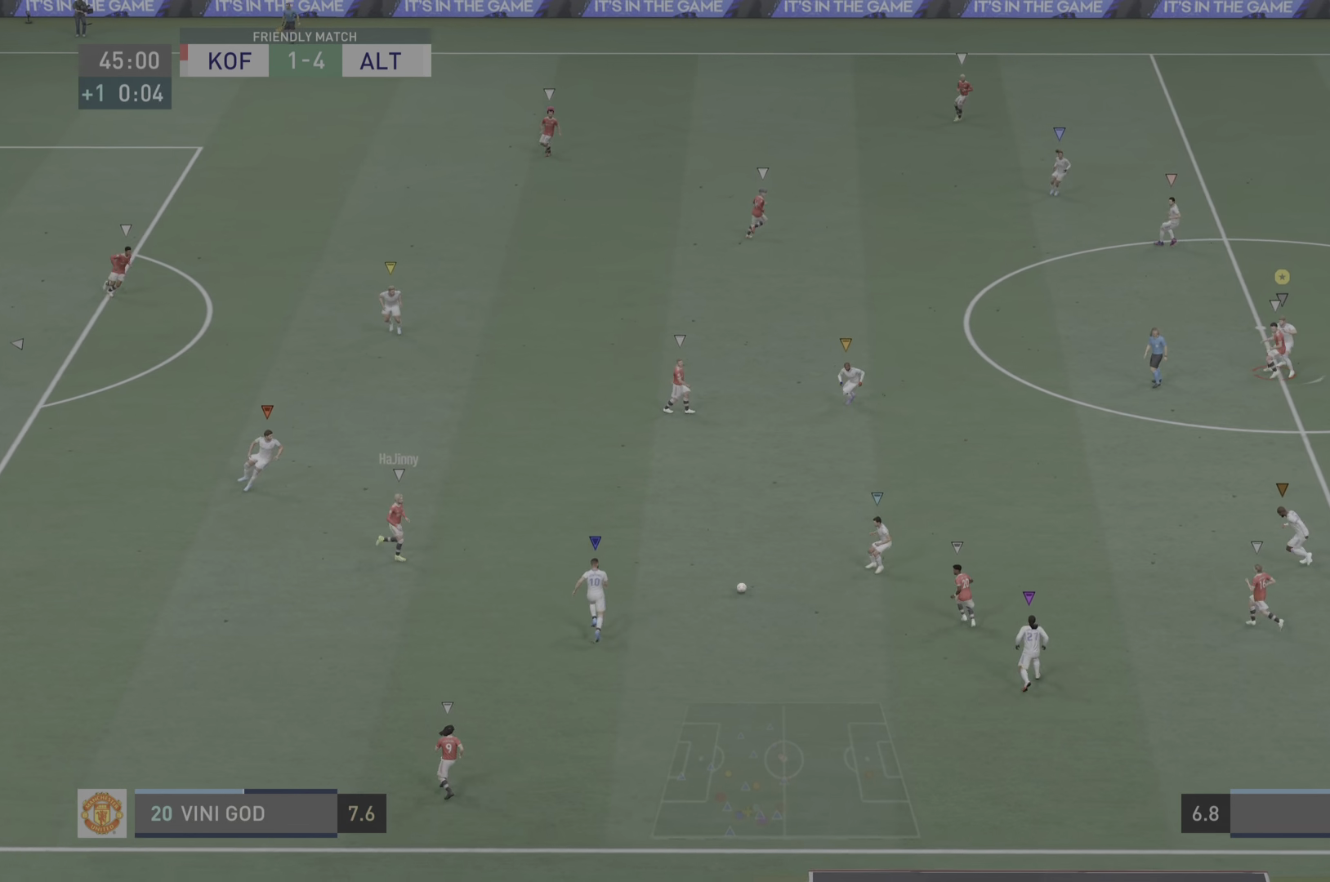
{"buttons": [], "left_stick": "down-right", "right_stick": "center", "events": [[117, "L2", "up"]]}
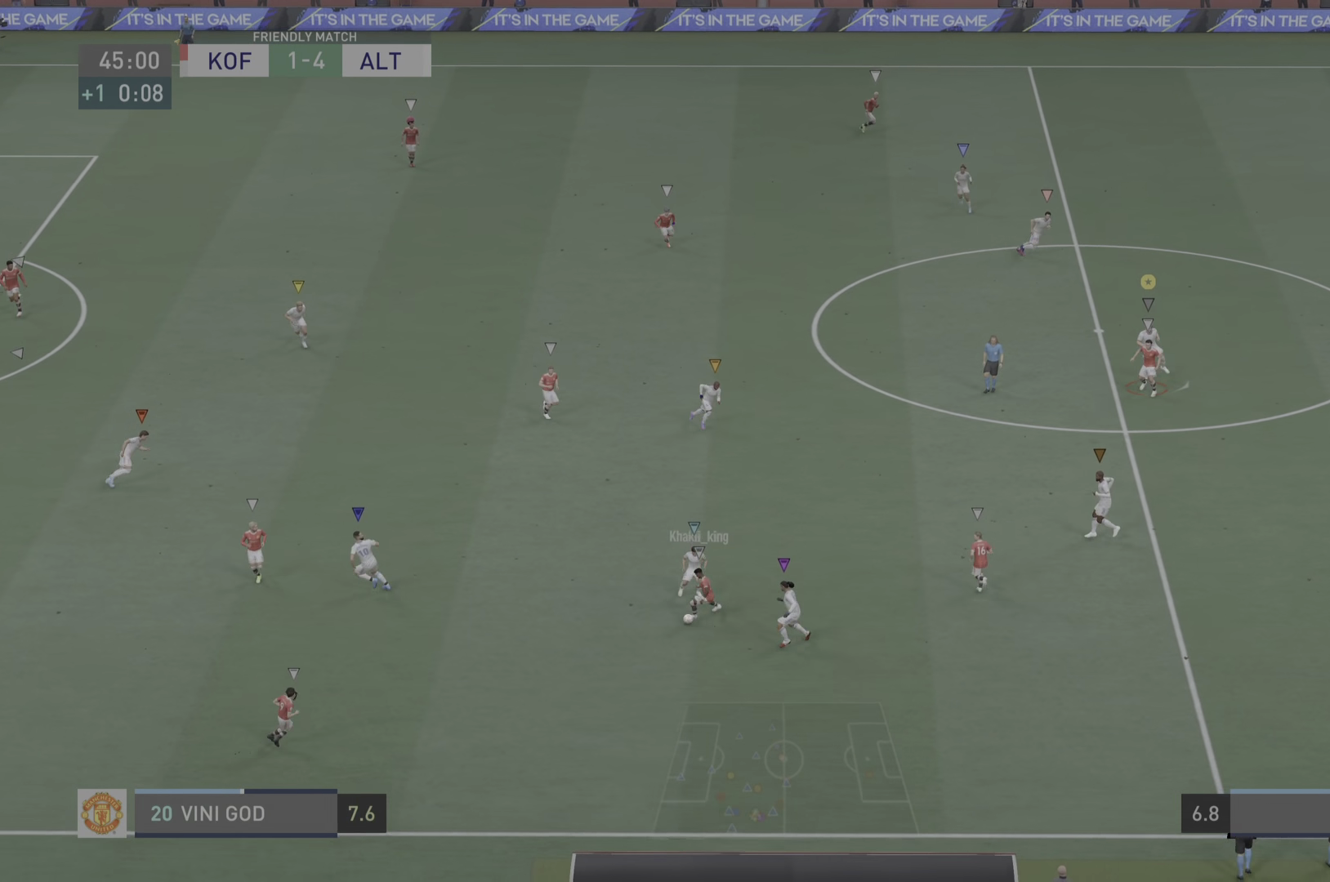
{"buttons": ["L2"], "left_stick": "down", "right_stick": "center", "events": [[167, "L2", "down"], [217, "R2", "down"], [317, "left_stick", "down"], [484, "R2", "up"]]}
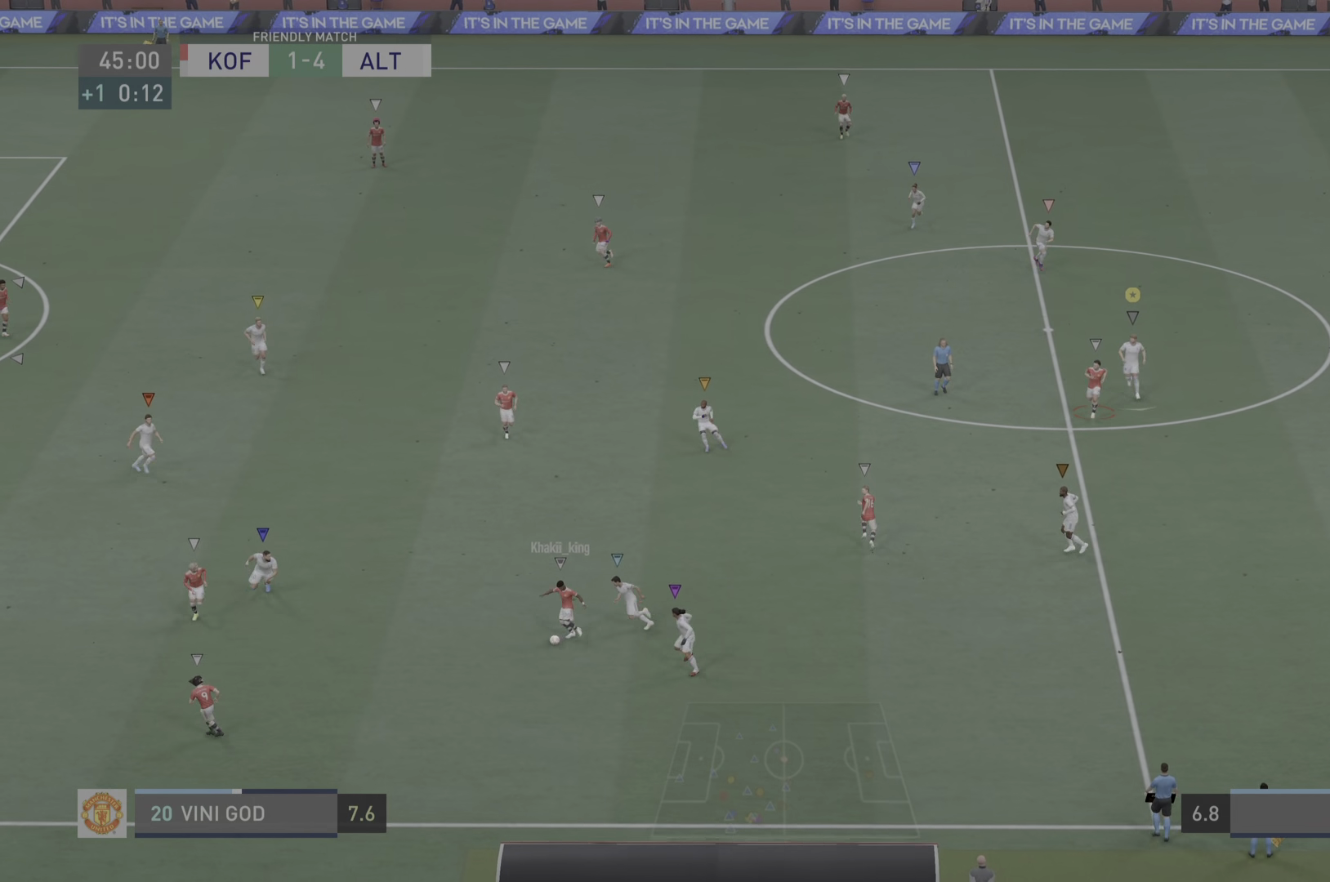
{"buttons": ["L2"], "left_stick": "down", "right_stick": "center", "events": []}
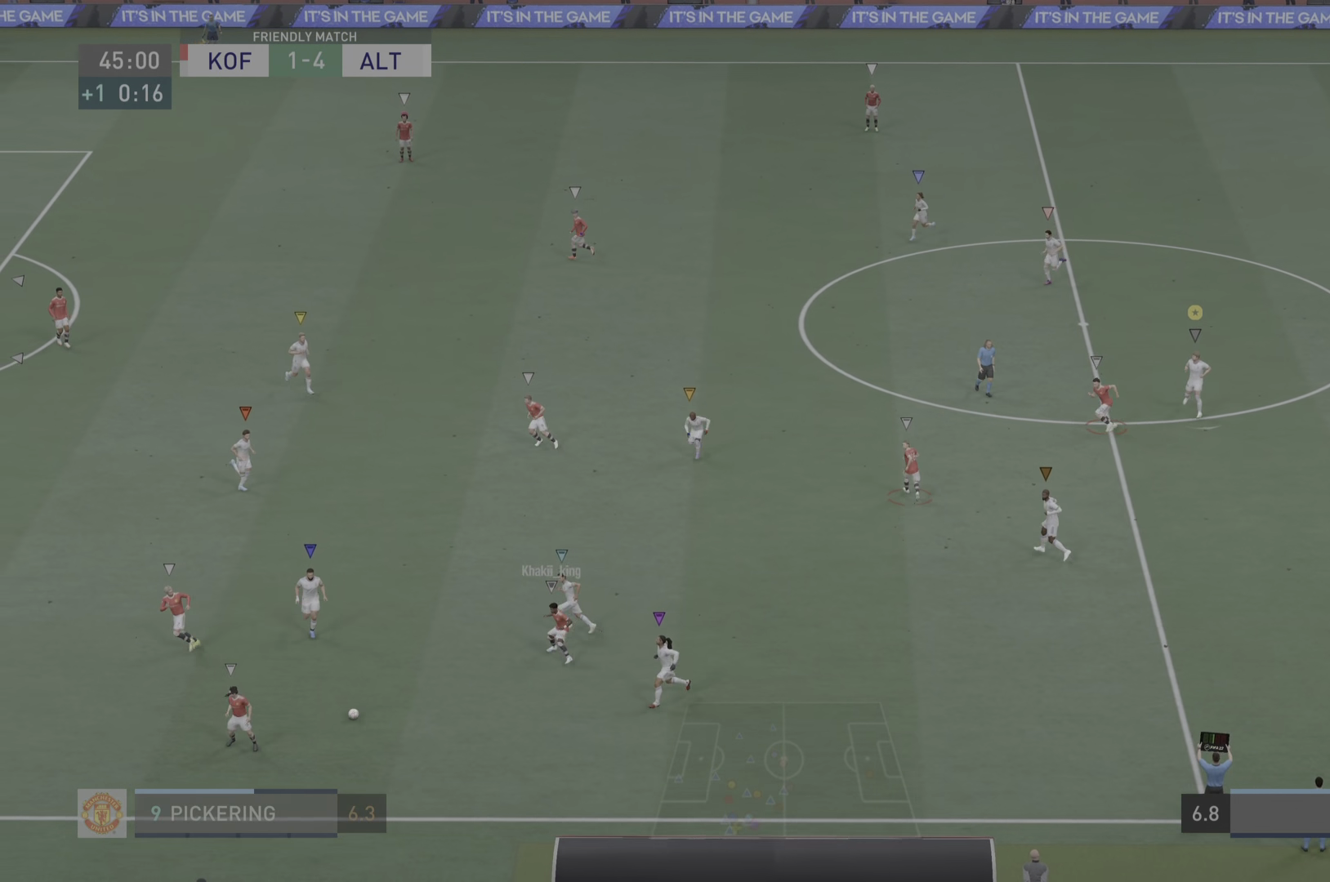
{"buttons": [], "left_stick": "left", "right_stick": "center", "events": [[134, "left_stick", "left"], [451, "L2", "up"]]}
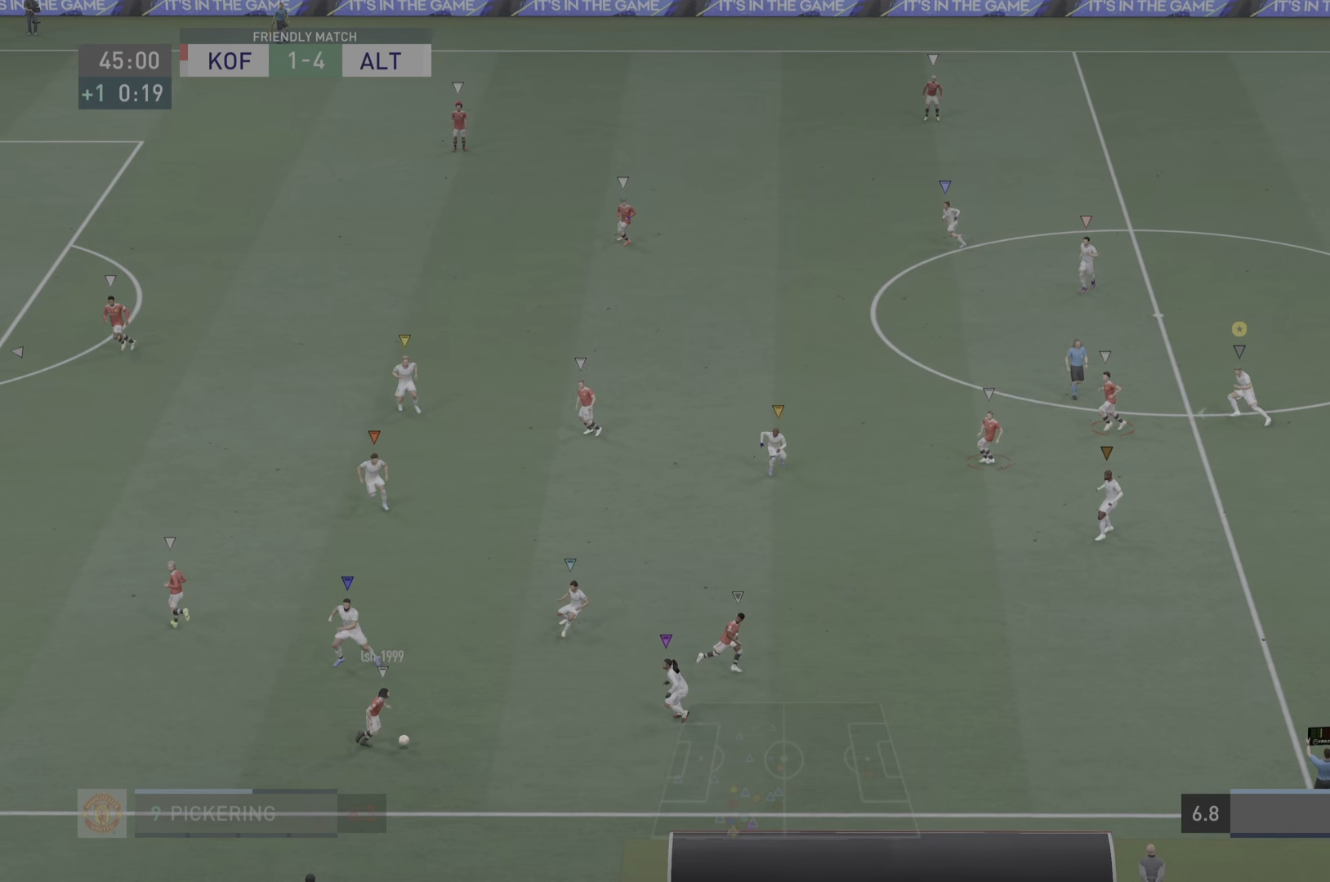
{"buttons": [], "left_stick": "up-right", "right_stick": "center", "events": [[400, "left_stick", "up-right"]]}
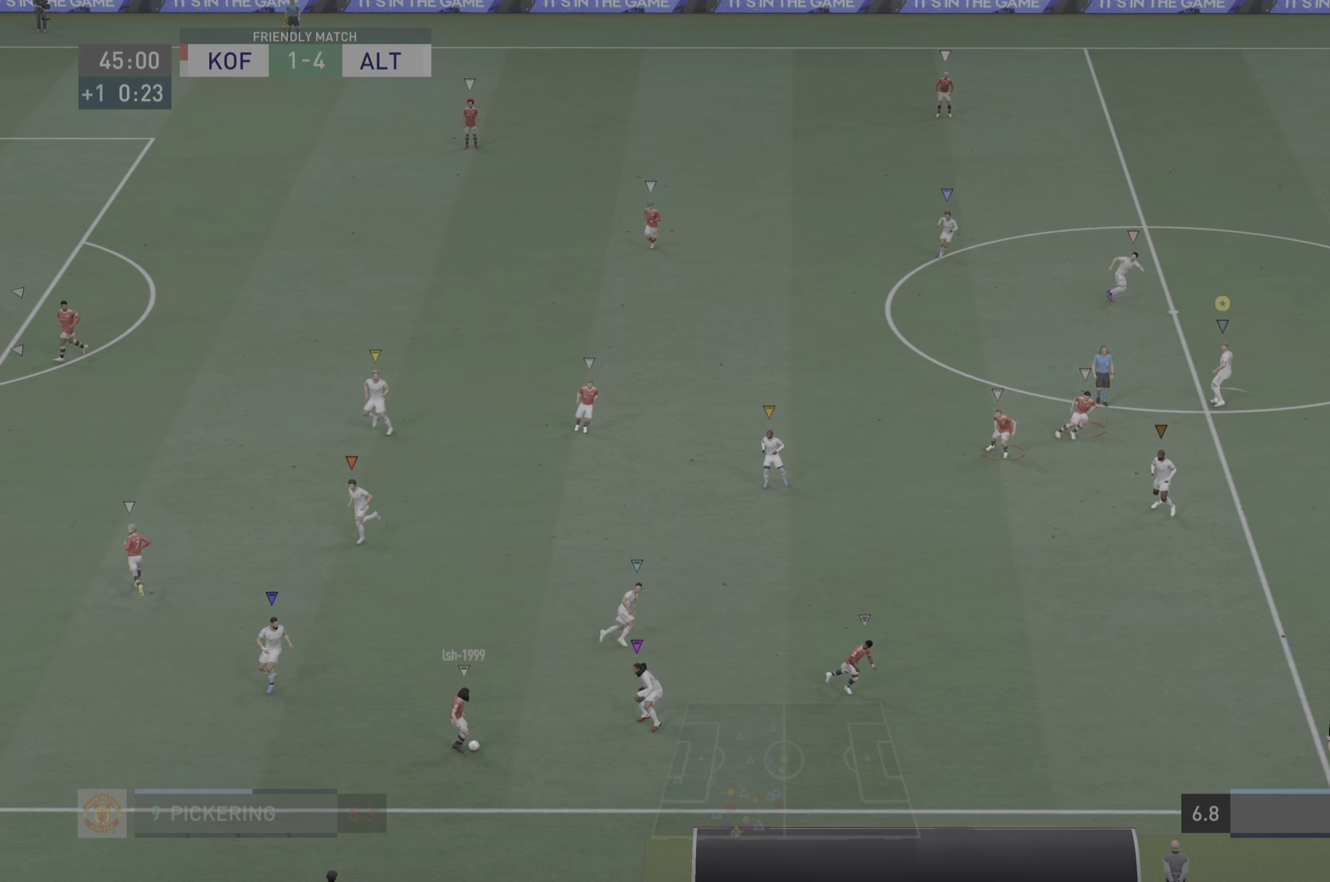
{"buttons": ["L2", "R2"], "left_stick": "down", "right_stick": "center", "events": [[16, "L2", "down"], [166, "left_stick", "down"], [433, "R2", "down"]]}
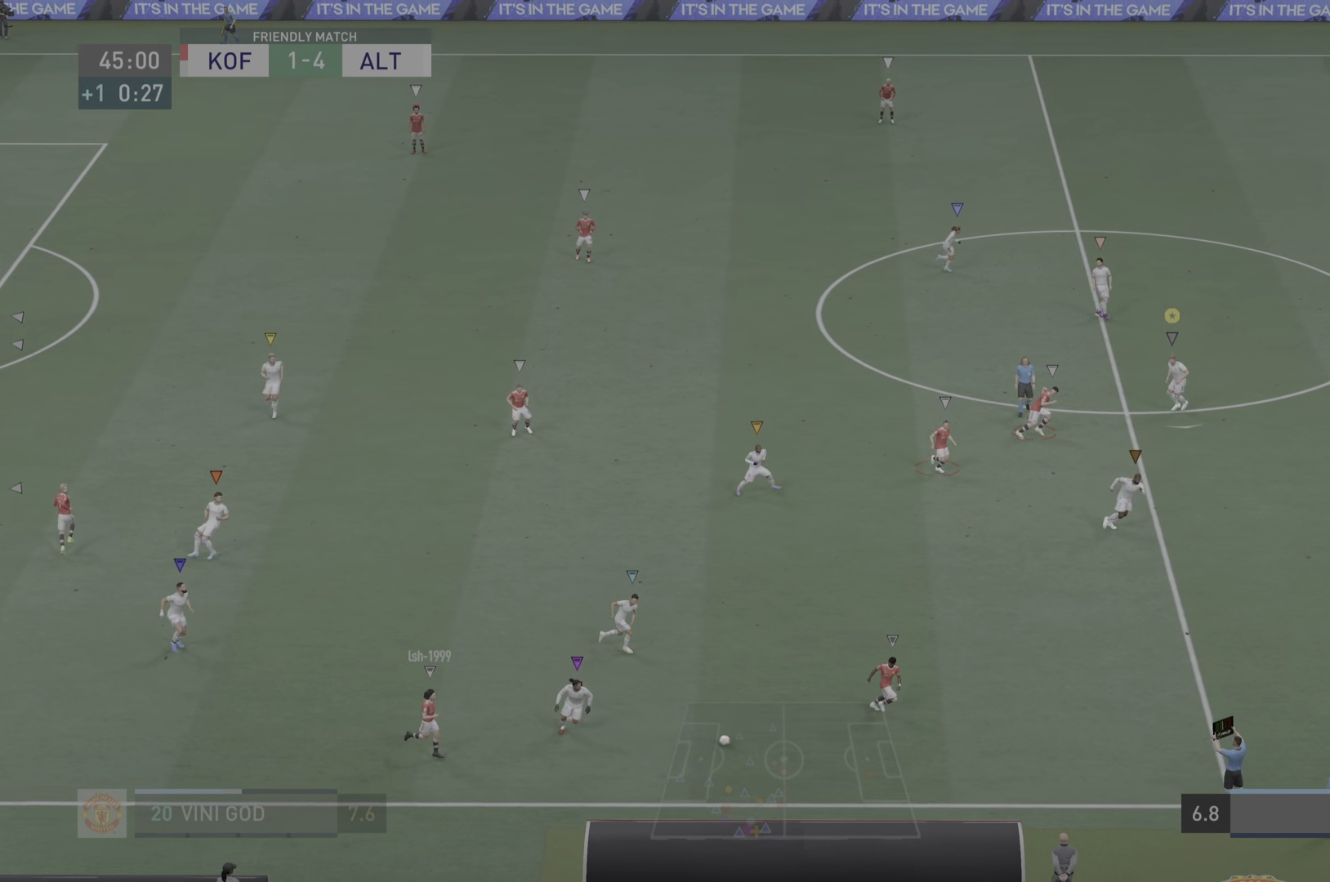
{"buttons": ["L2", "R2"], "left_stick": "down-right", "right_stick": "center", "events": [[350, "left_stick", "down-right"]]}
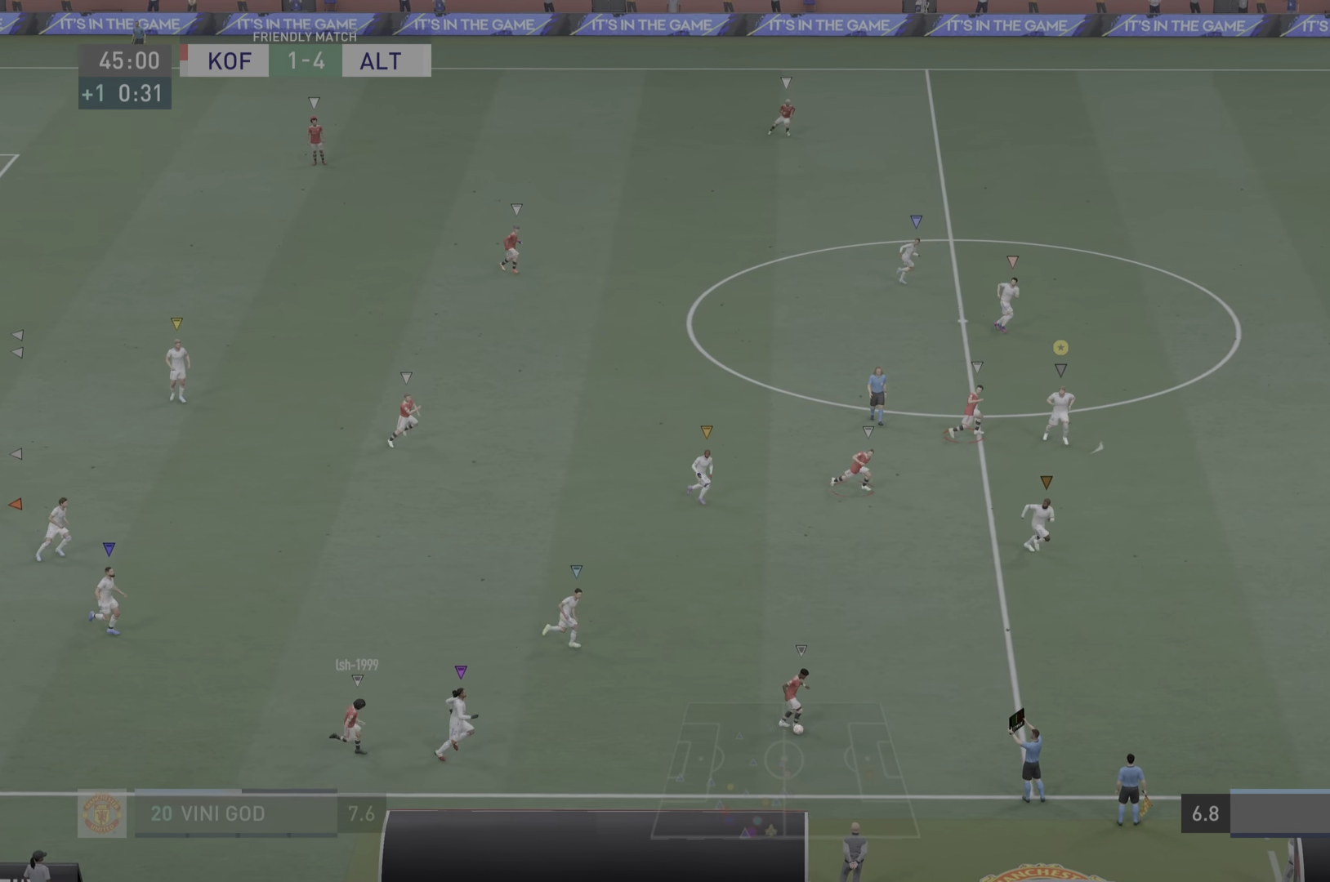
{"buttons": ["R2"], "left_stick": "right", "right_stick": "center", "events": [[183, "left_stick", "center"], [233, "L2", "up"], [283, "left_stick", "right"]]}
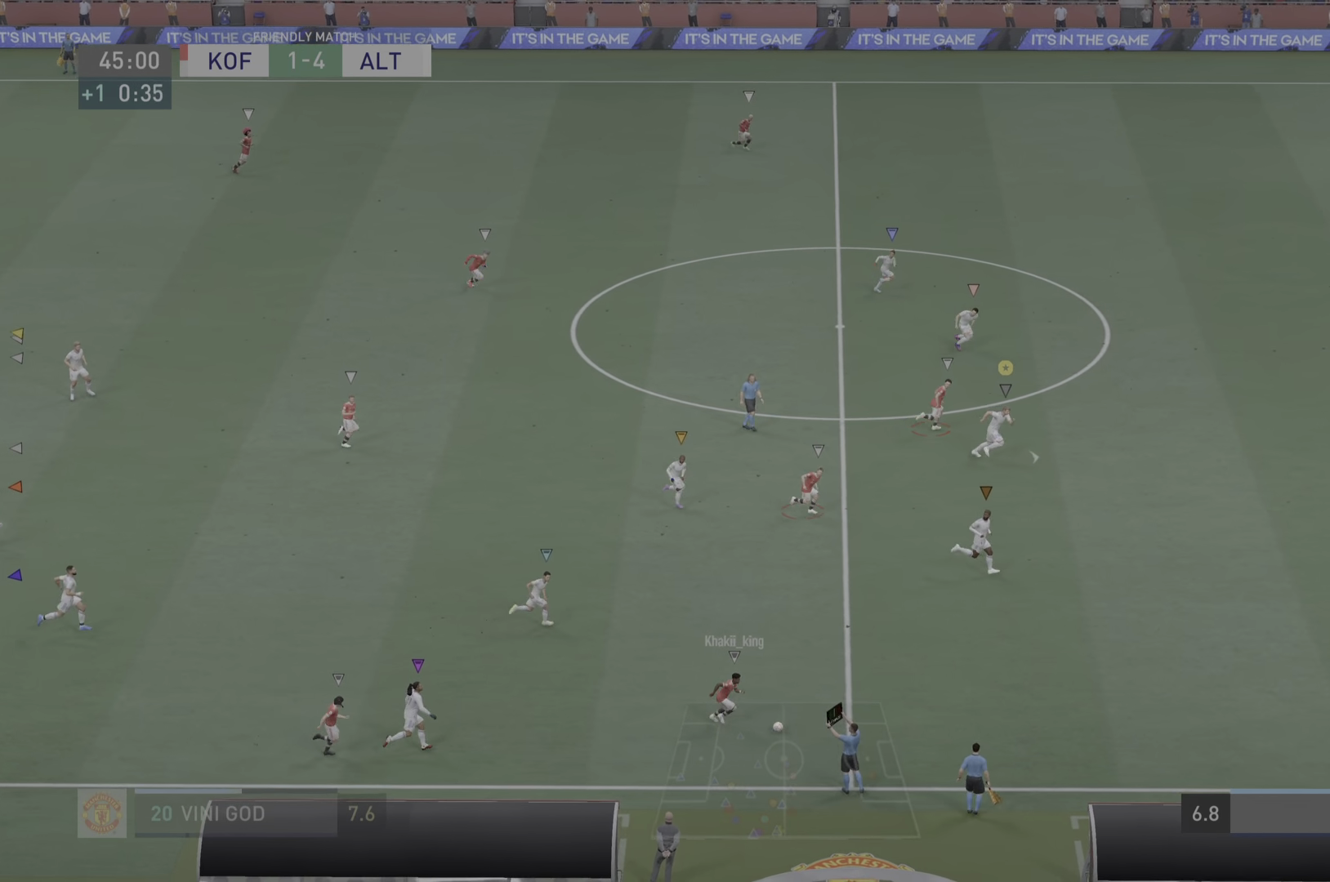
{"buttons": ["R2"], "left_stick": "right", "right_stick": "center", "events": []}
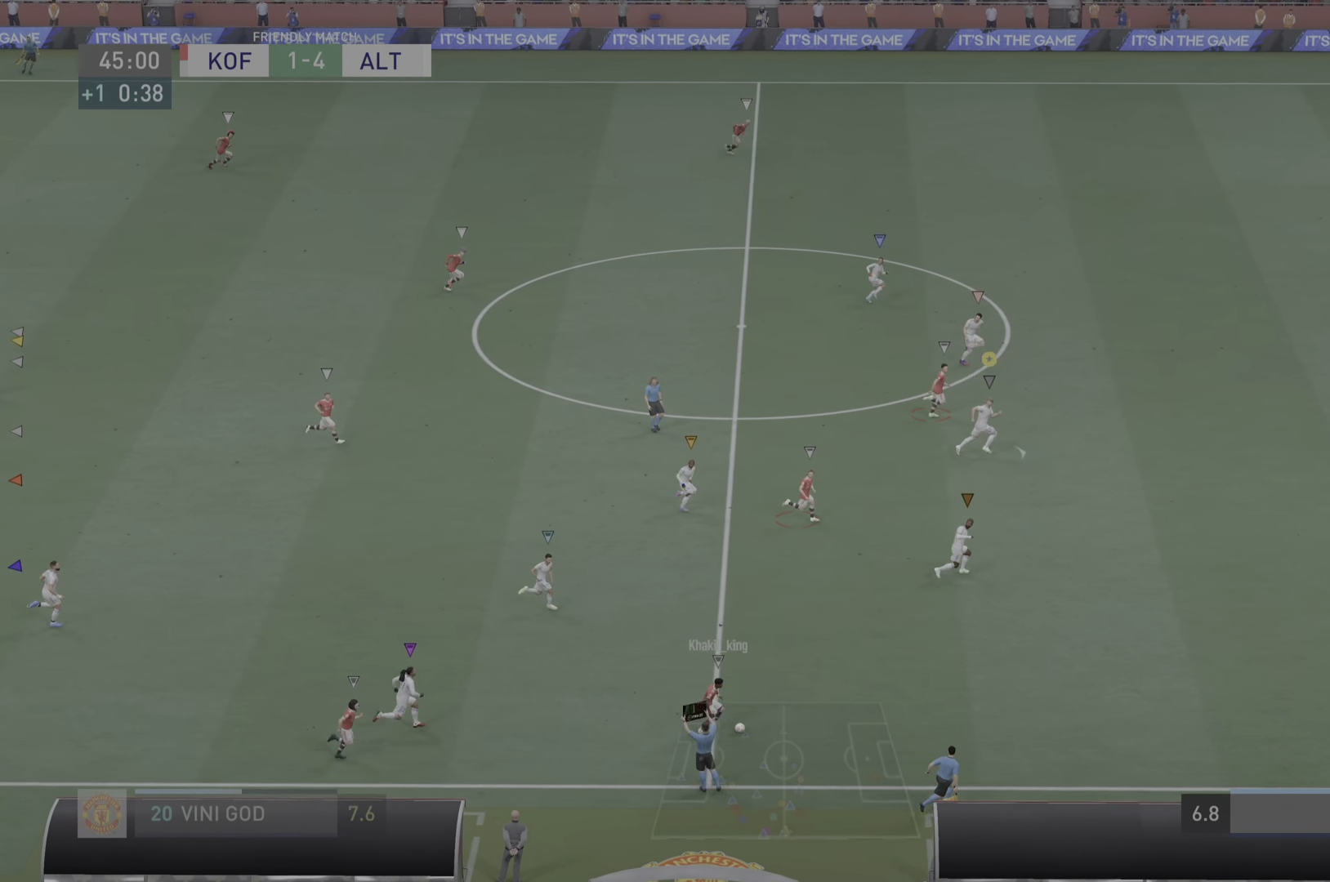
{"buttons": ["R2"], "left_stick": "right", "right_stick": "center", "events": []}